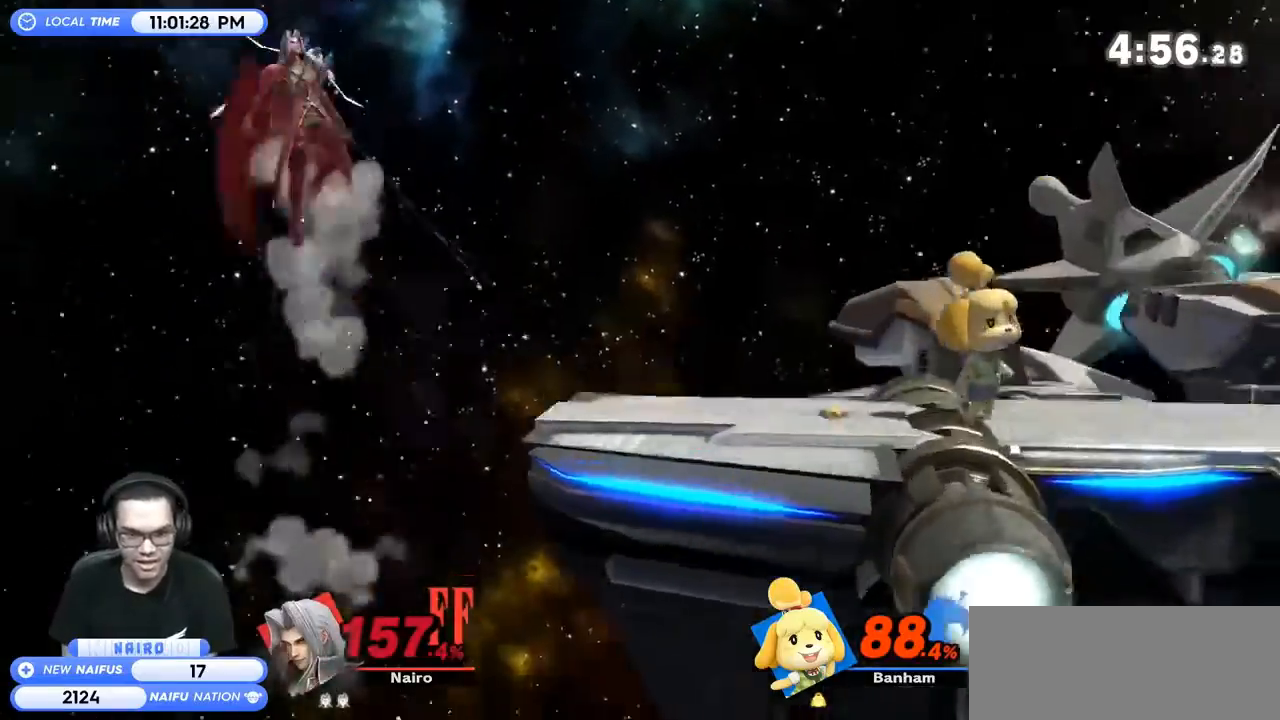
Gameplay with a controller (Nintendo layout); each line is a JSON object with the inputs held at the frame after it. "events" lists button and stick changes between this image and that frame as [ms after this image, input, new state], when the widget could be followed in between. Not read: L3 R3.
{"buttons": [], "left_stick": "center", "right_stick": "center", "events": [[67, "B", "up"], [67, "left_stick", "down-right"], [500, "left_stick", "center"]]}
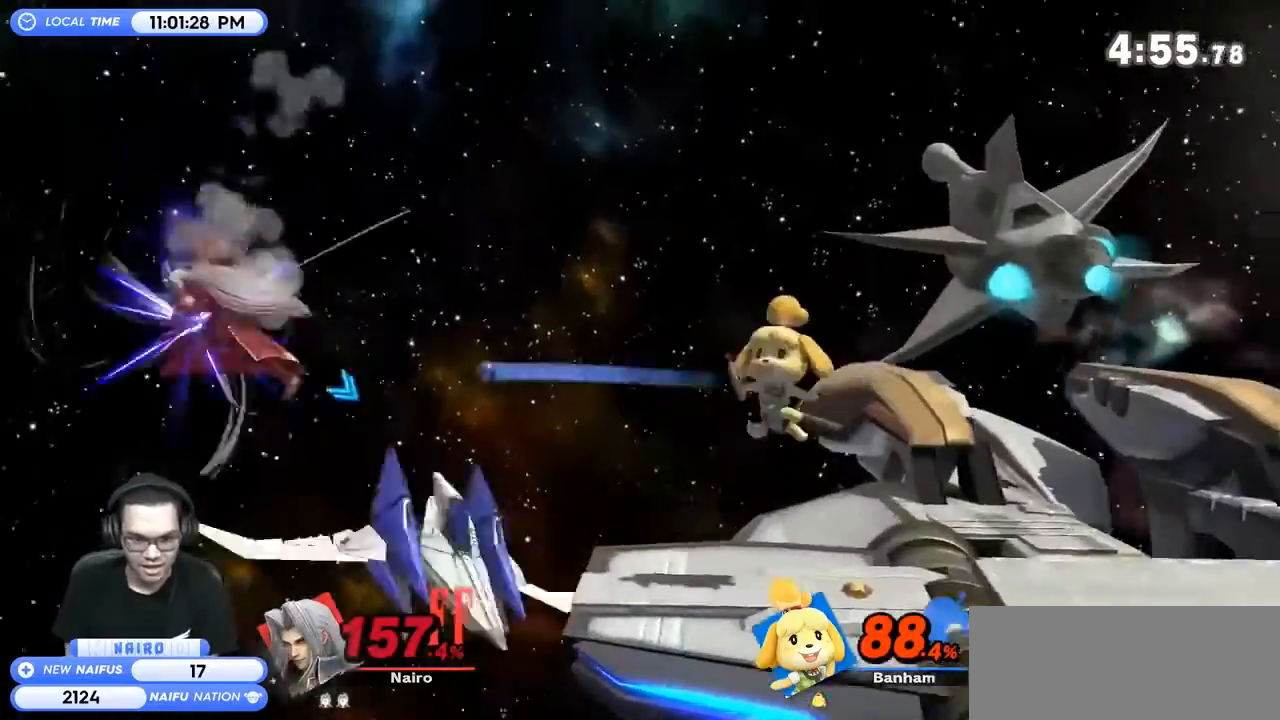
{"buttons": [], "left_stick": "right", "right_stick": "center", "events": [[433, "left_stick", "right"]]}
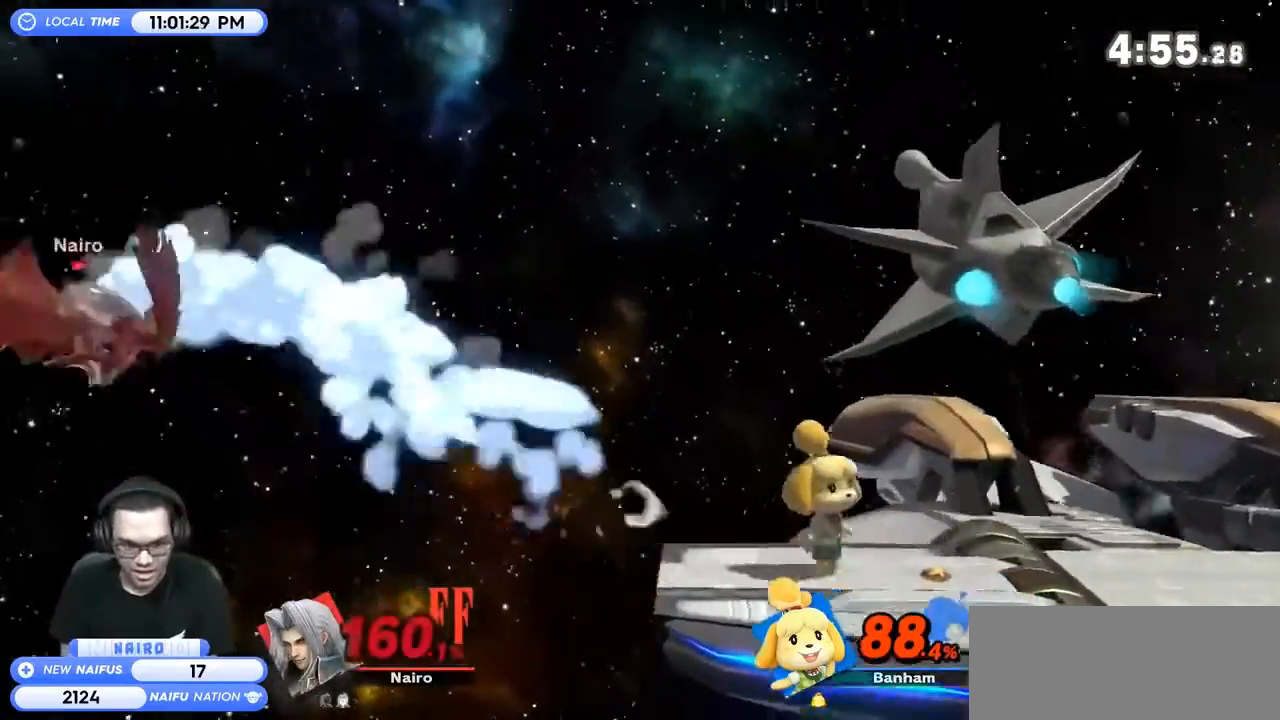
{"buttons": [], "left_stick": "right", "right_stick": "center", "events": [[133, "left_stick", "up-right"], [200, "B", "down"], [267, "B", "up"], [300, "left_stick", "right"]]}
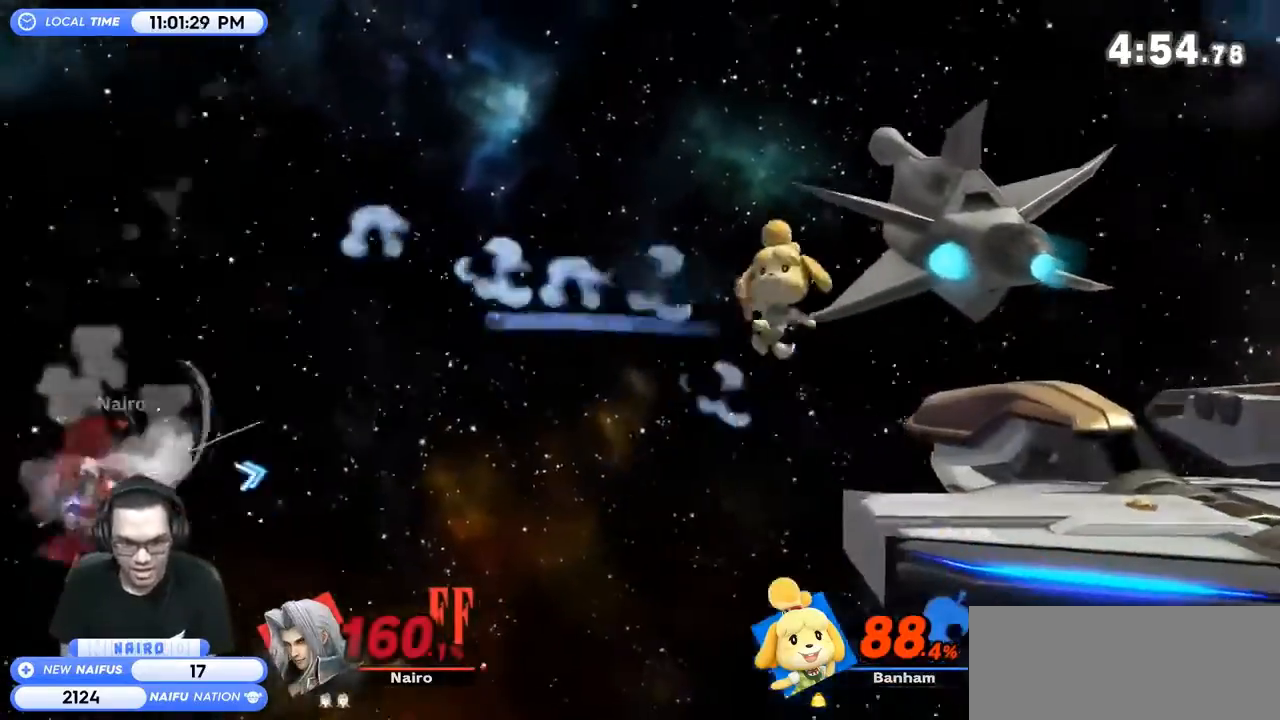
{"buttons": [], "left_stick": "center", "right_stick": "center", "events": [[467, "left_stick", "center"]]}
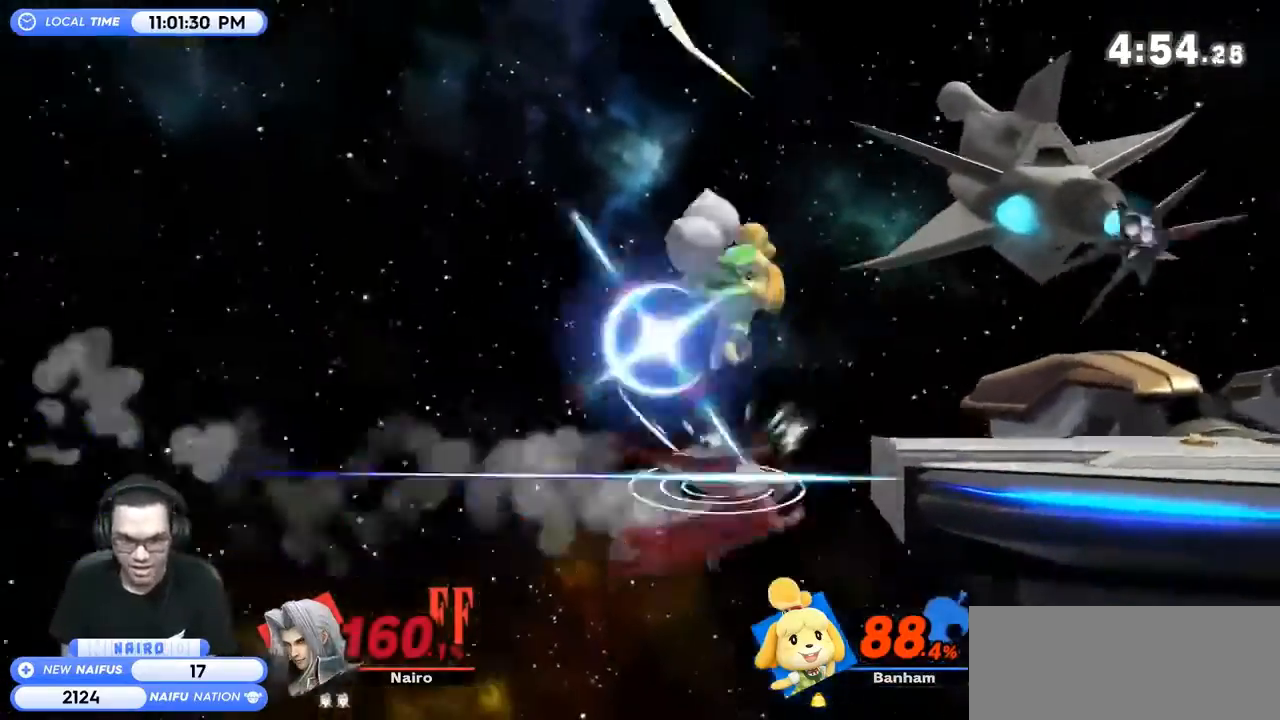
{"buttons": ["A", "Y"], "left_stick": "right", "right_stick": "center", "events": [[233, "left_stick", "left"], [333, "Y", "down"], [333, "left_stick", "right"], [367, "A", "down"], [400, "Y", "up"], [467, "A", "up"], [500, "A", "down"], [500, "Y", "down"]]}
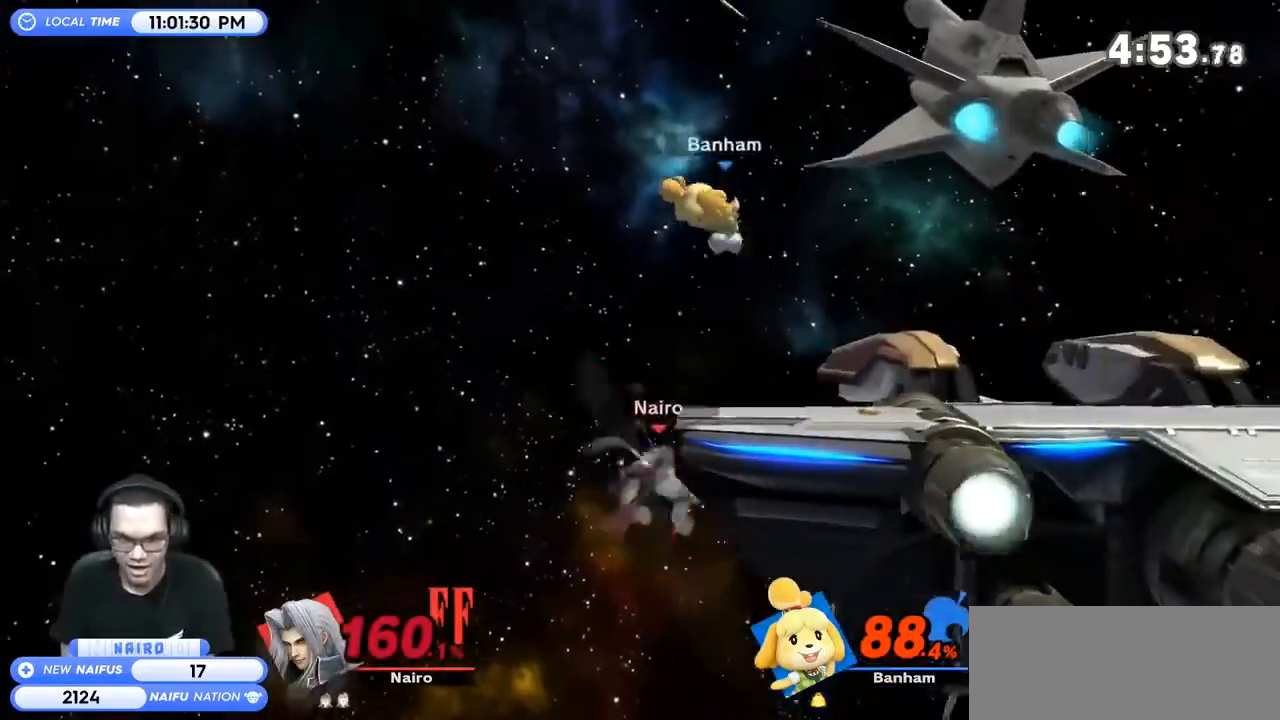
{"buttons": [], "left_stick": "center", "right_stick": "center", "events": [[33, "Y", "up"], [33, "left_stick", "left"], [100, "A", "up"], [367, "left_stick", "right"], [500, "left_stick", "center"]]}
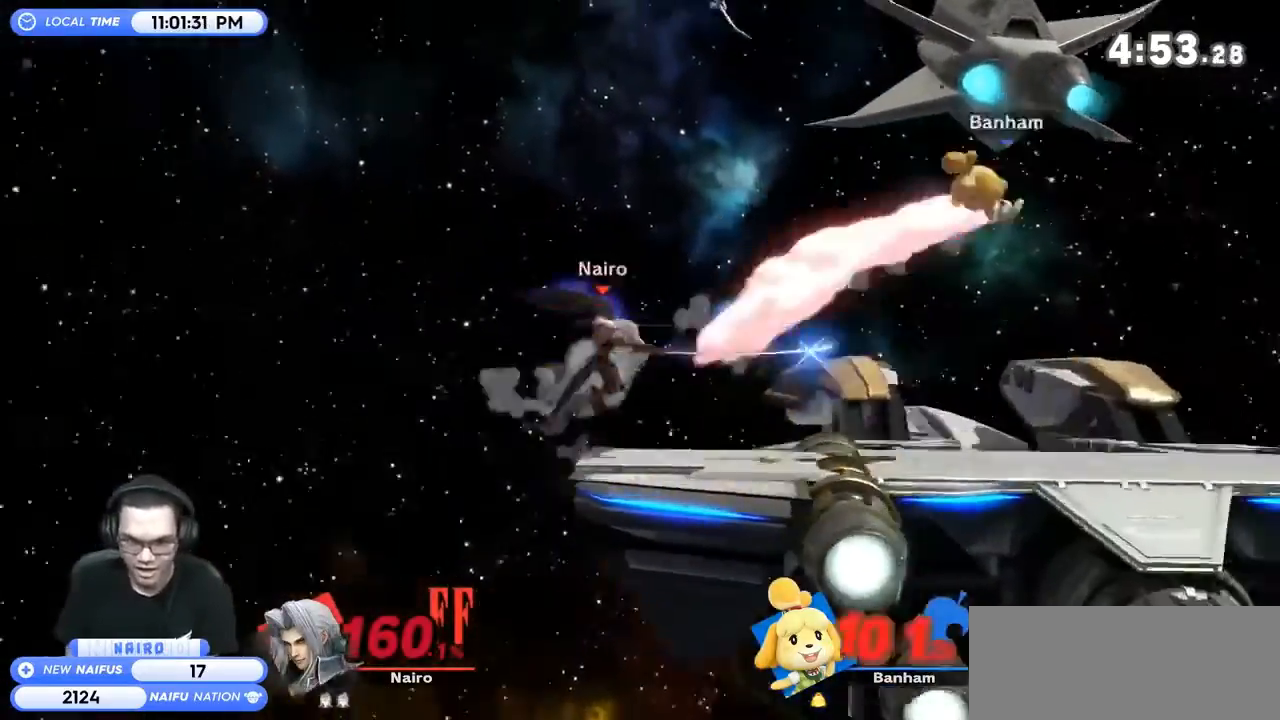
{"buttons": ["R1"], "left_stick": "center", "right_stick": "center", "events": [[267, "R1", "down"]]}
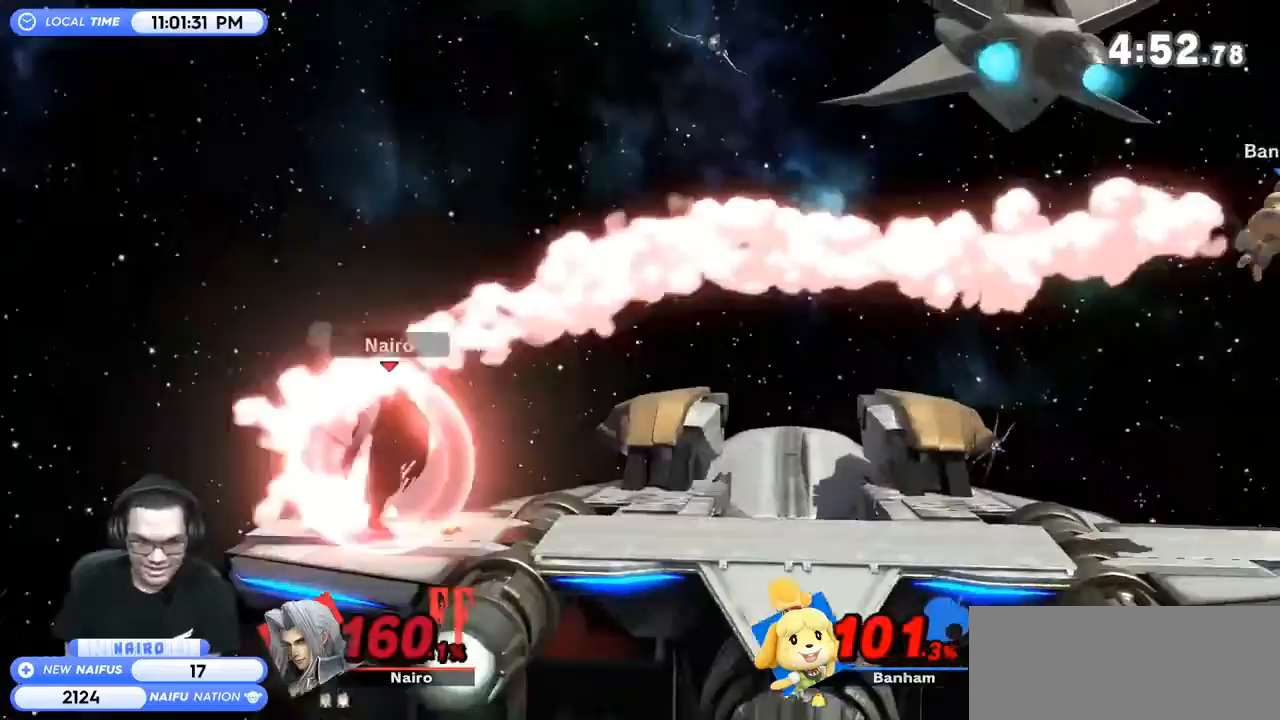
{"buttons": [], "left_stick": "right", "right_stick": "center", "events": [[167, "R1", "up"], [200, "Y", "down"], [300, "left_stick", "right"], [400, "Y", "up"]]}
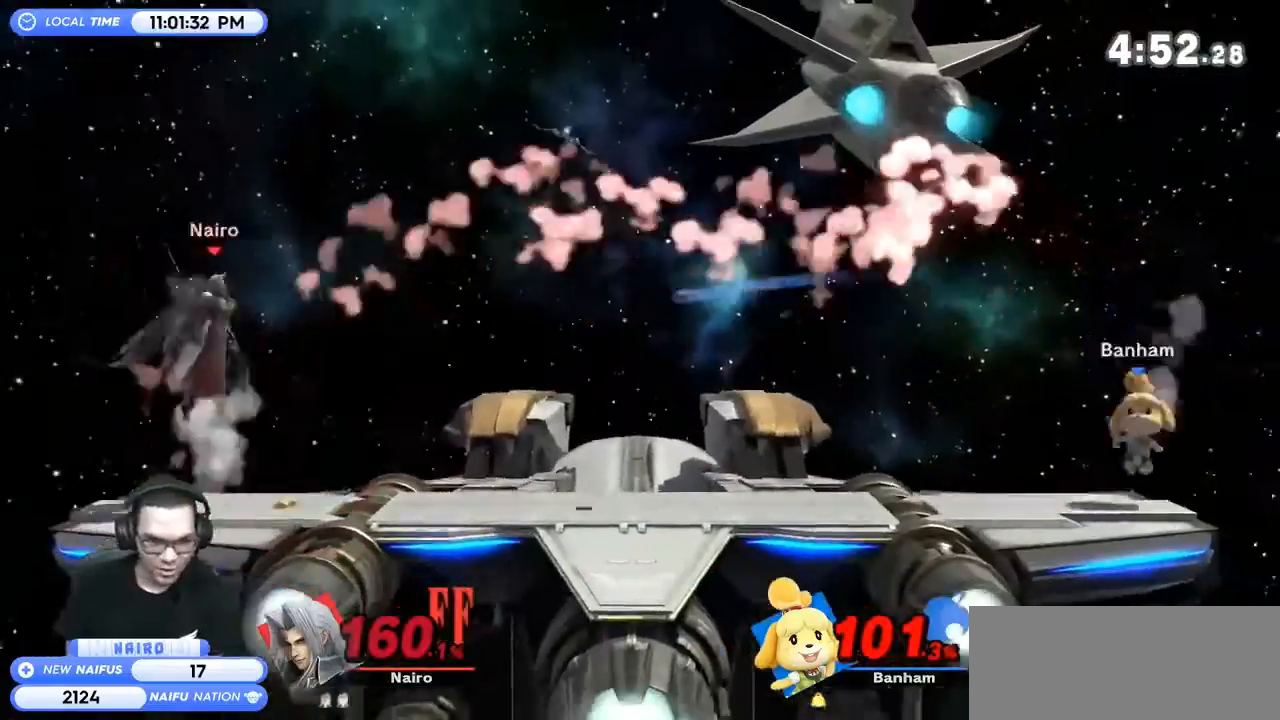
{"buttons": [], "left_stick": "right", "right_stick": "center", "events": [[367, "left_stick", "center"], [467, "left_stick", "right"]]}
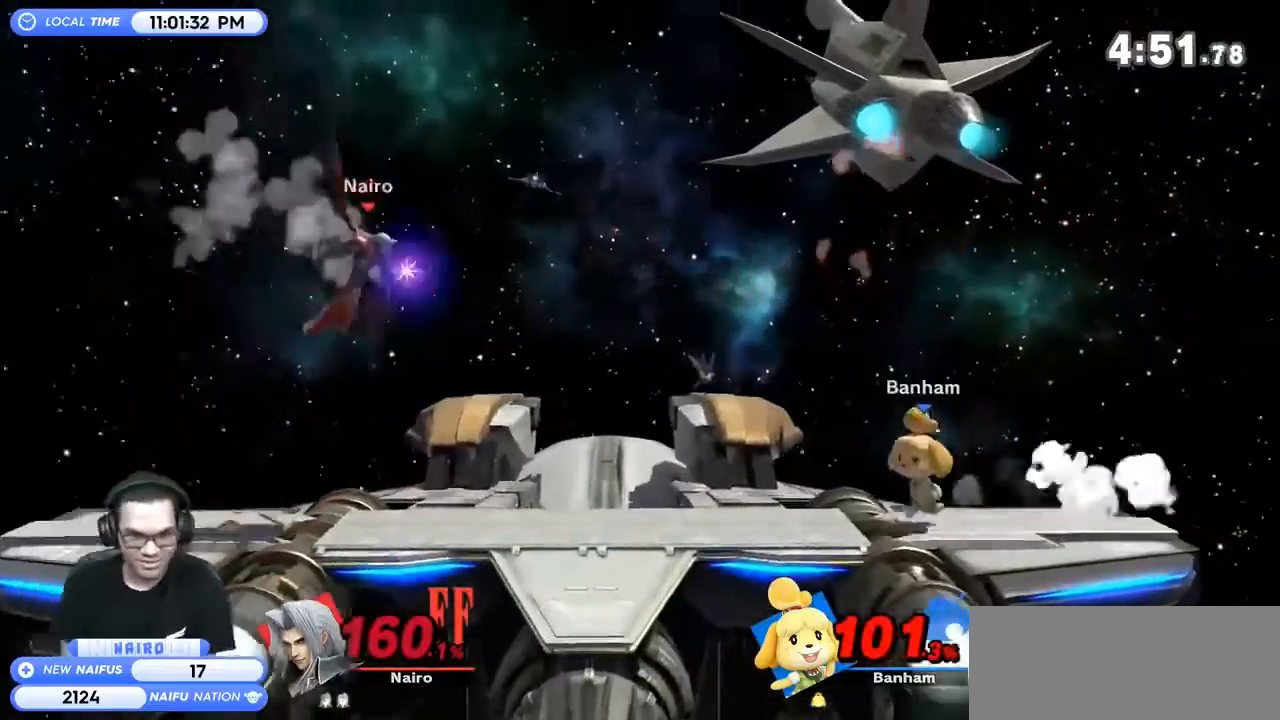
{"buttons": ["R1"], "left_stick": "center", "right_stick": "center", "events": [[133, "R1", "down"], [267, "Z", "down"], [333, "left_stick", "center"], [400, "Z", "up"], [433, "Z", "down"], [467, "Z", "up"]]}
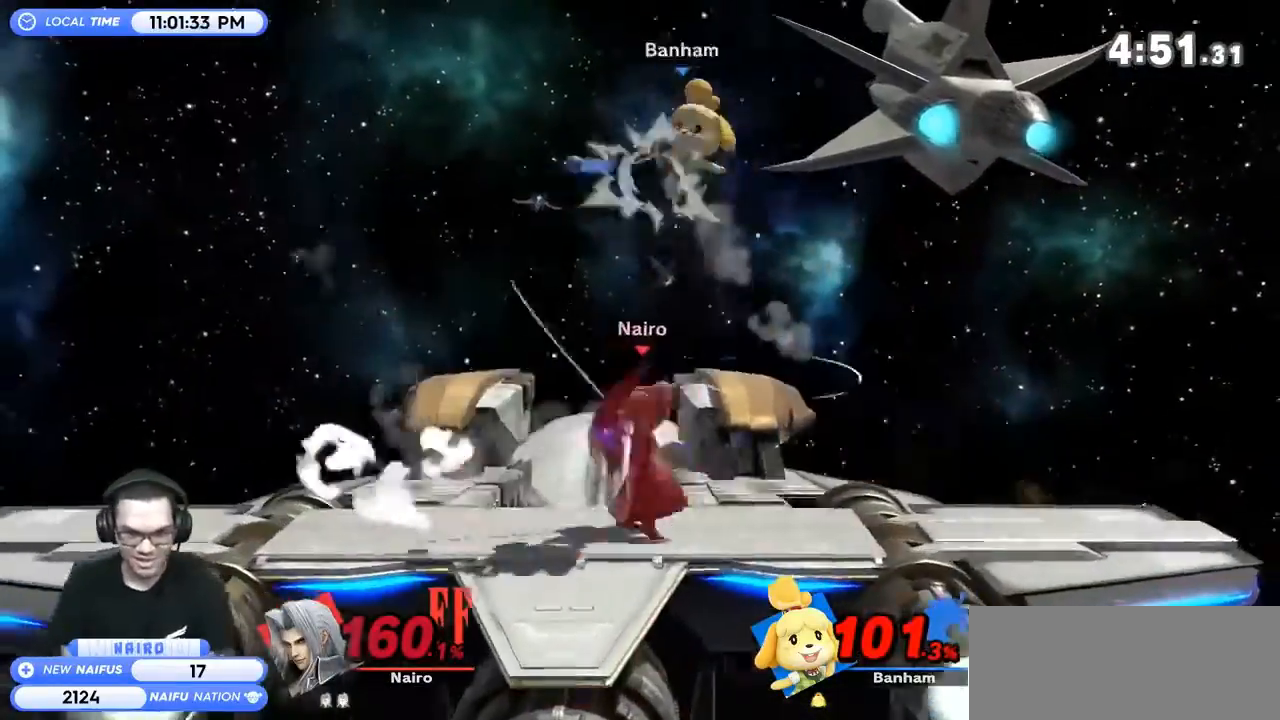
{"buttons": [], "left_stick": "right", "right_stick": "center", "events": [[33, "R1", "up"], [400, "left_stick", "right"]]}
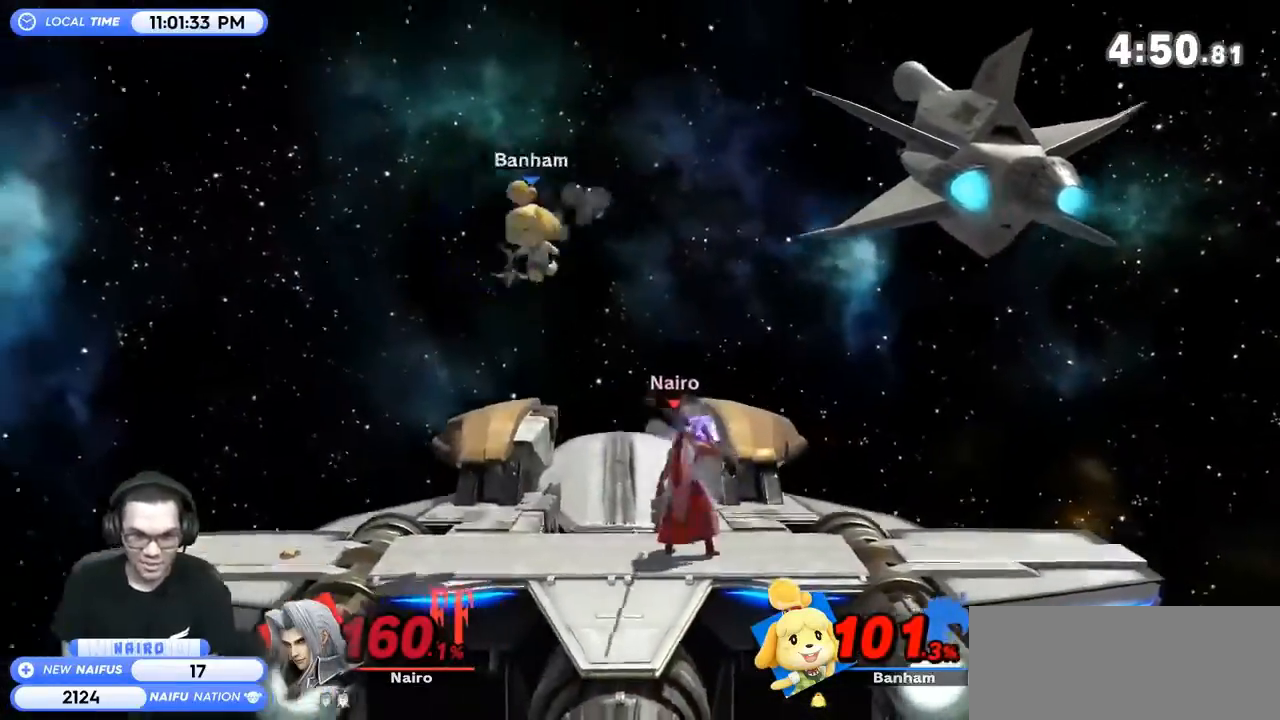
{"buttons": ["R1"], "left_stick": "left", "right_stick": "center", "events": [[33, "left_stick", "center"], [133, "left_stick", "left"], [167, "right_stick", "left"], [233, "right_stick", "center"], [300, "R1", "down"]]}
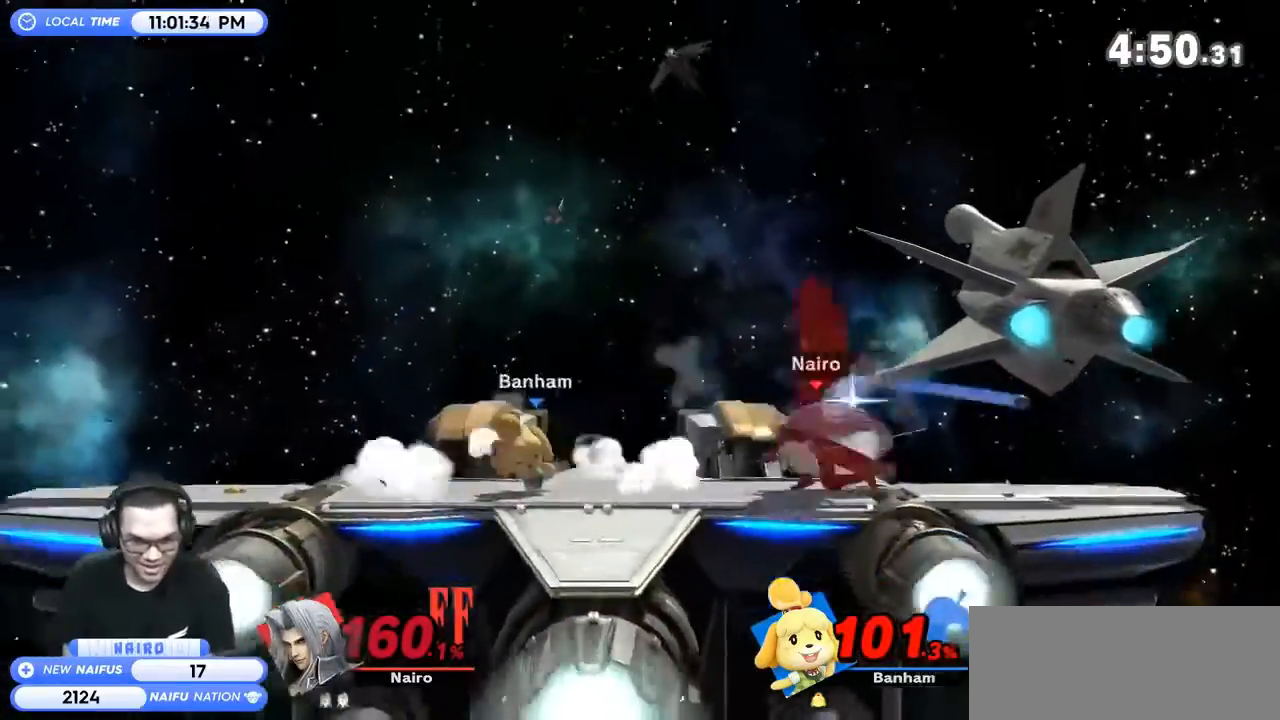
{"buttons": [], "left_stick": "center", "right_stick": "center", "events": [[100, "R1", "up"], [200, "left_stick", "center"]]}
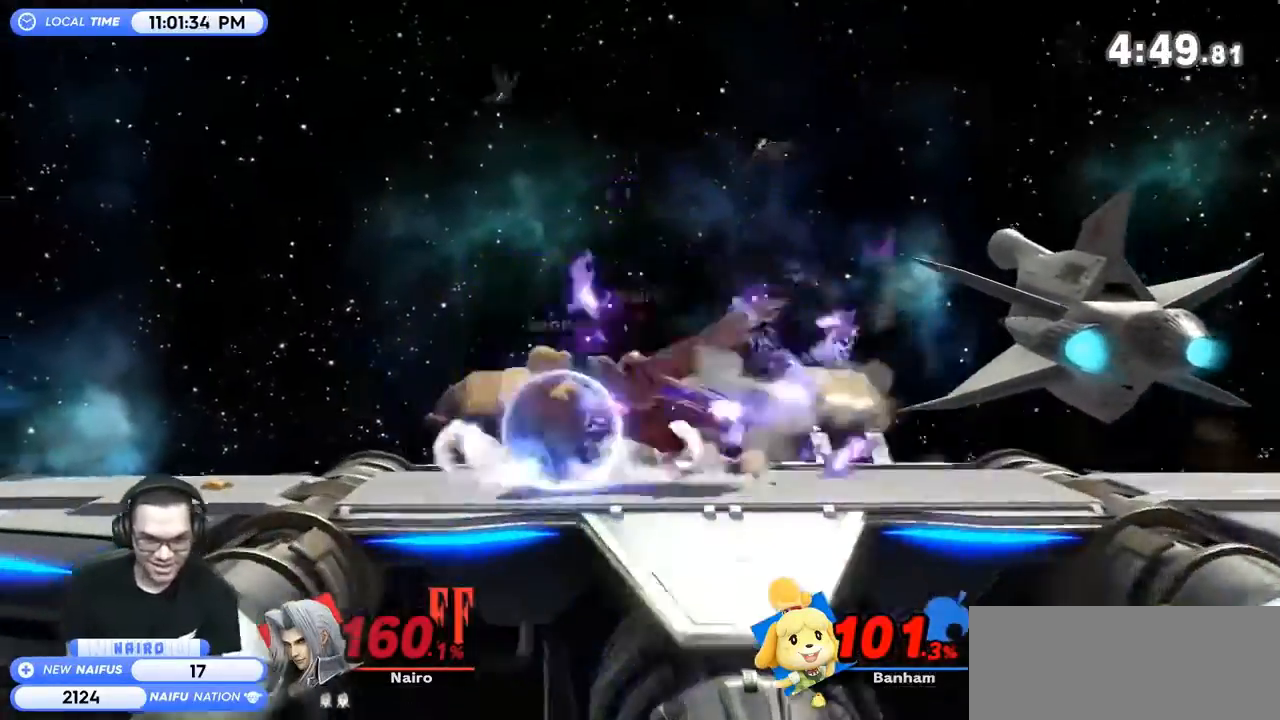
{"buttons": [], "left_stick": "center", "right_stick": "center", "events": [[33, "R1", "down"], [433, "R1", "up"]]}
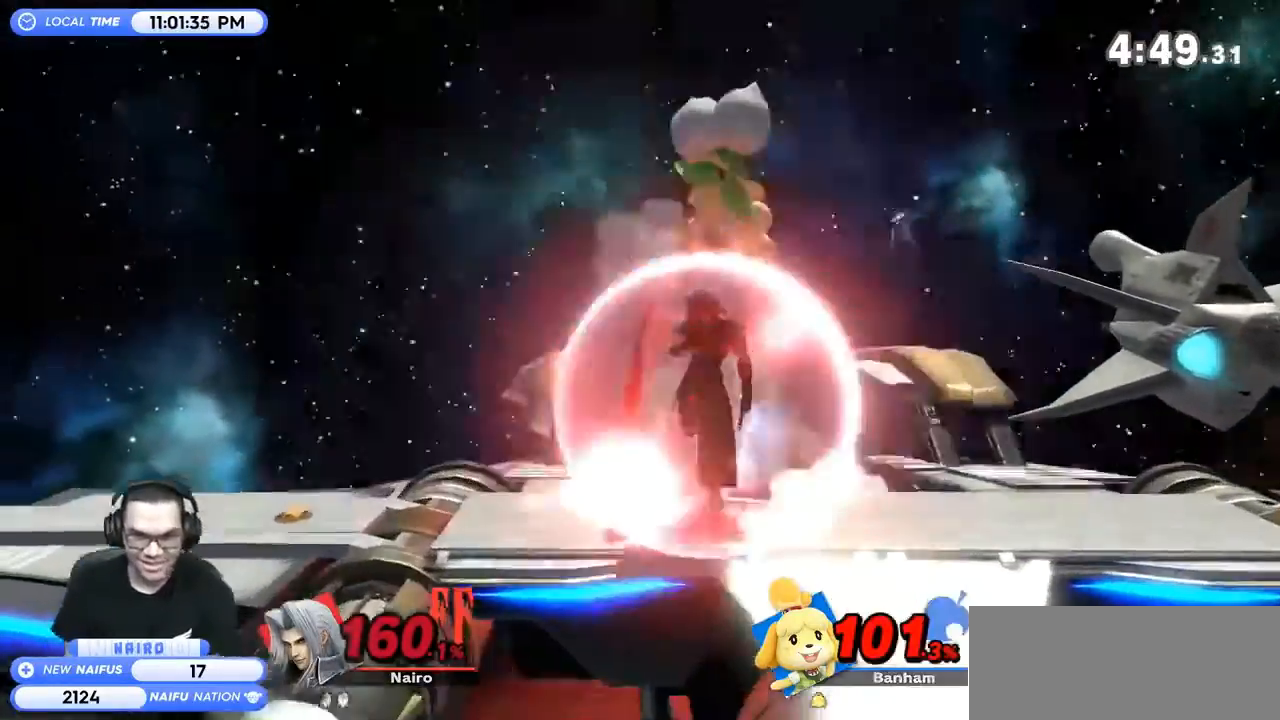
{"buttons": ["A"], "left_stick": "center", "right_stick": "center", "events": [[100, "left_stick", "right"], [167, "Z", "down"], [200, "left_stick", "center"], [233, "Z", "up"], [300, "A", "down"], [400, "A", "up"], [433, "A", "down"]]}
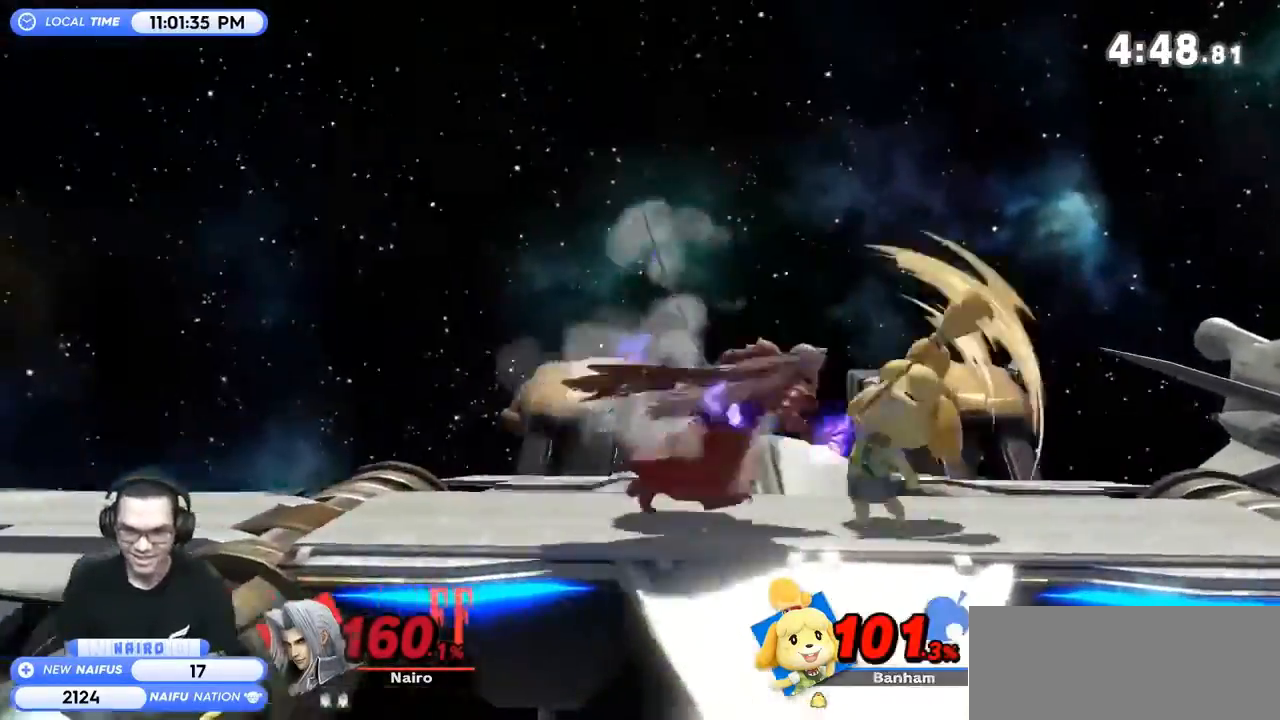
{"buttons": [], "left_stick": "right", "right_stick": "center", "events": [[33, "A", "up"], [100, "A", "down"], [167, "A", "up"], [233, "A", "down"], [300, "A", "up"], [300, "left_stick", "right"]]}
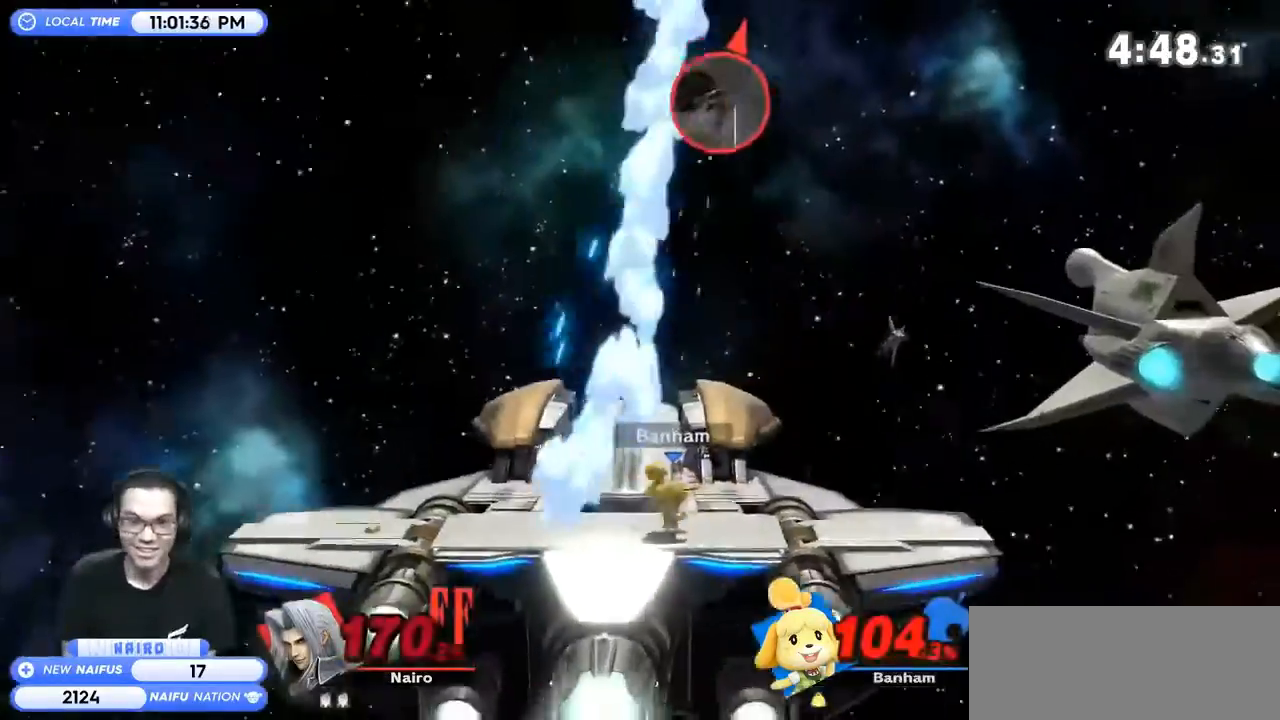
{"buttons": [], "left_stick": "right", "right_stick": "center", "events": [[33, "left_stick", "center"], [133, "A", "down"], [233, "A", "up"], [300, "A", "down"], [367, "A", "up"], [467, "left_stick", "right"]]}
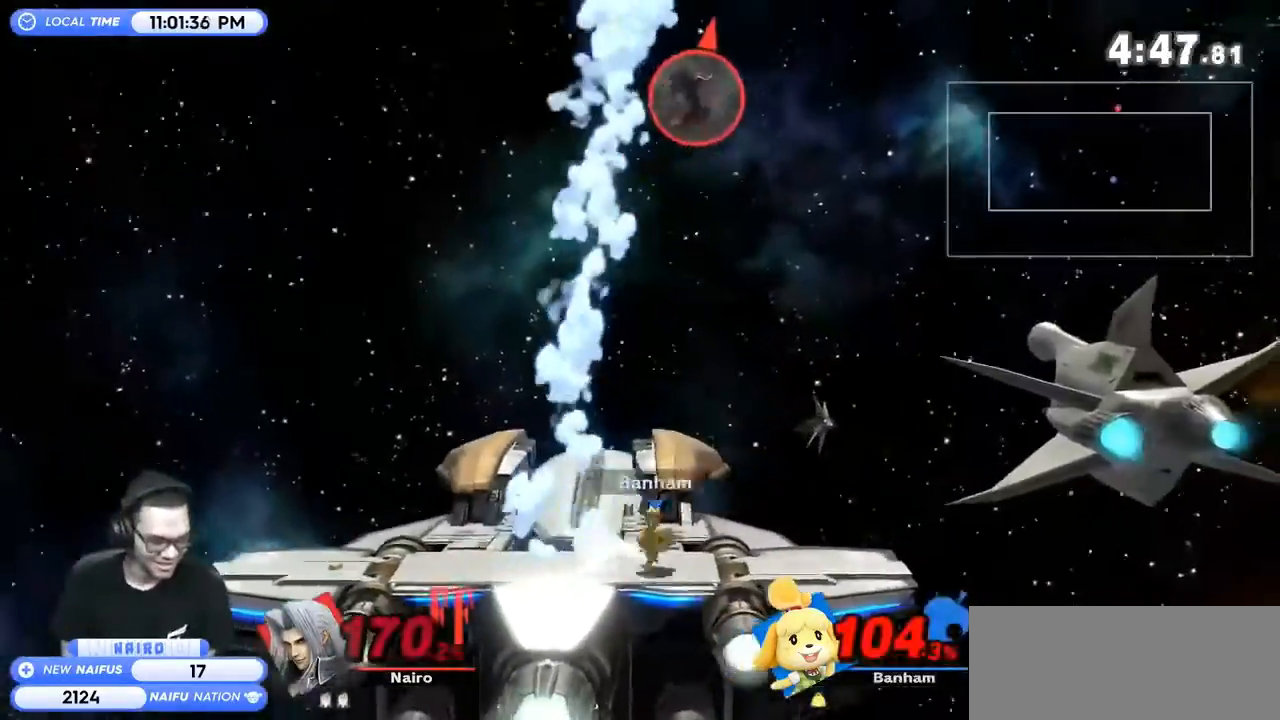
{"buttons": [], "left_stick": "left", "right_stick": "center", "events": [[267, "left_stick", "down-right"], [367, "left_stick", "center"], [433, "R1", "down"], [500, "R1", "up"], [500, "left_stick", "left"]]}
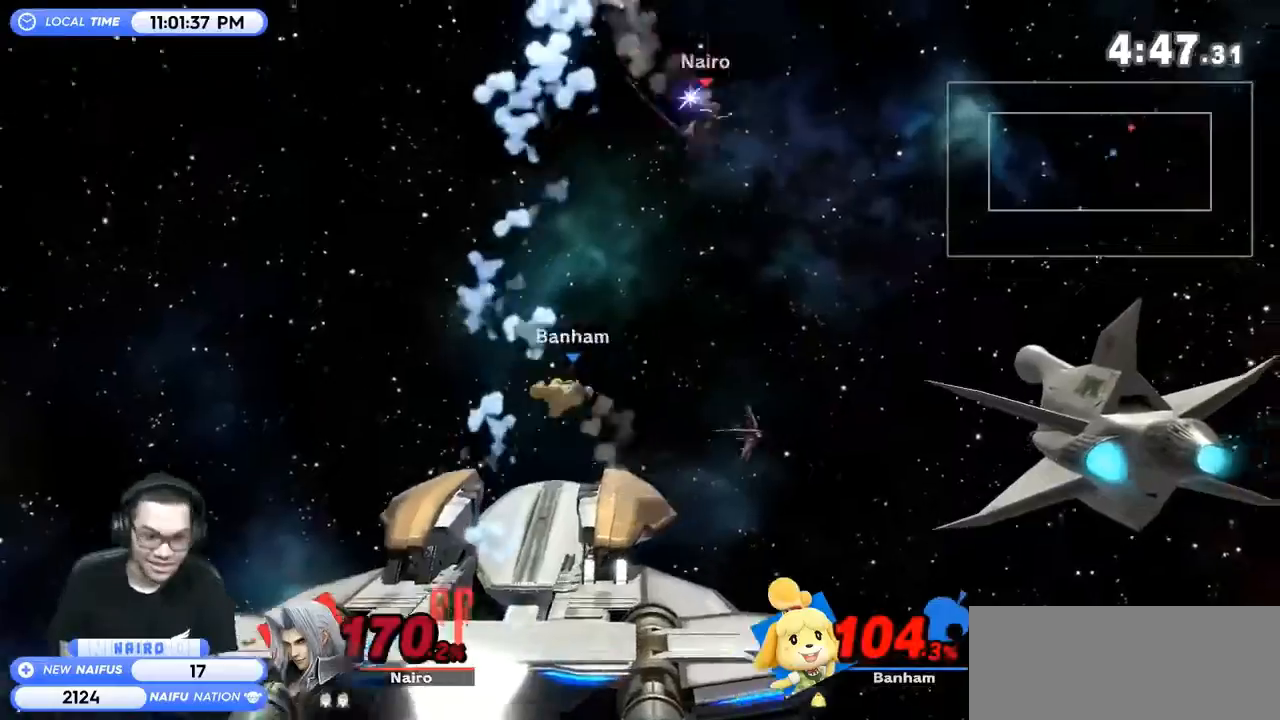
{"buttons": [], "left_stick": "left", "right_stick": "center", "events": [[433, "left_stick", "center"], [500, "left_stick", "left"]]}
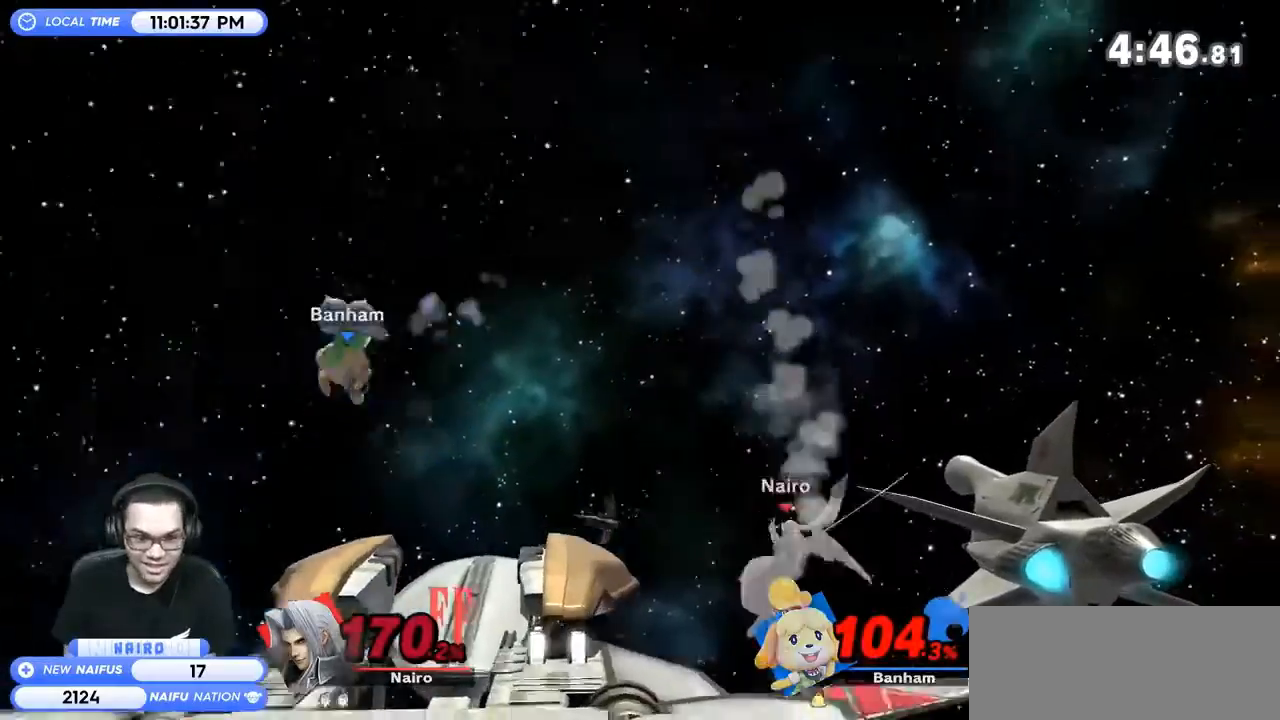
{"buttons": ["Y"], "left_stick": "left", "right_stick": "center", "events": [[300, "R1", "down"], [467, "R1", "up"], [467, "Y", "down"]]}
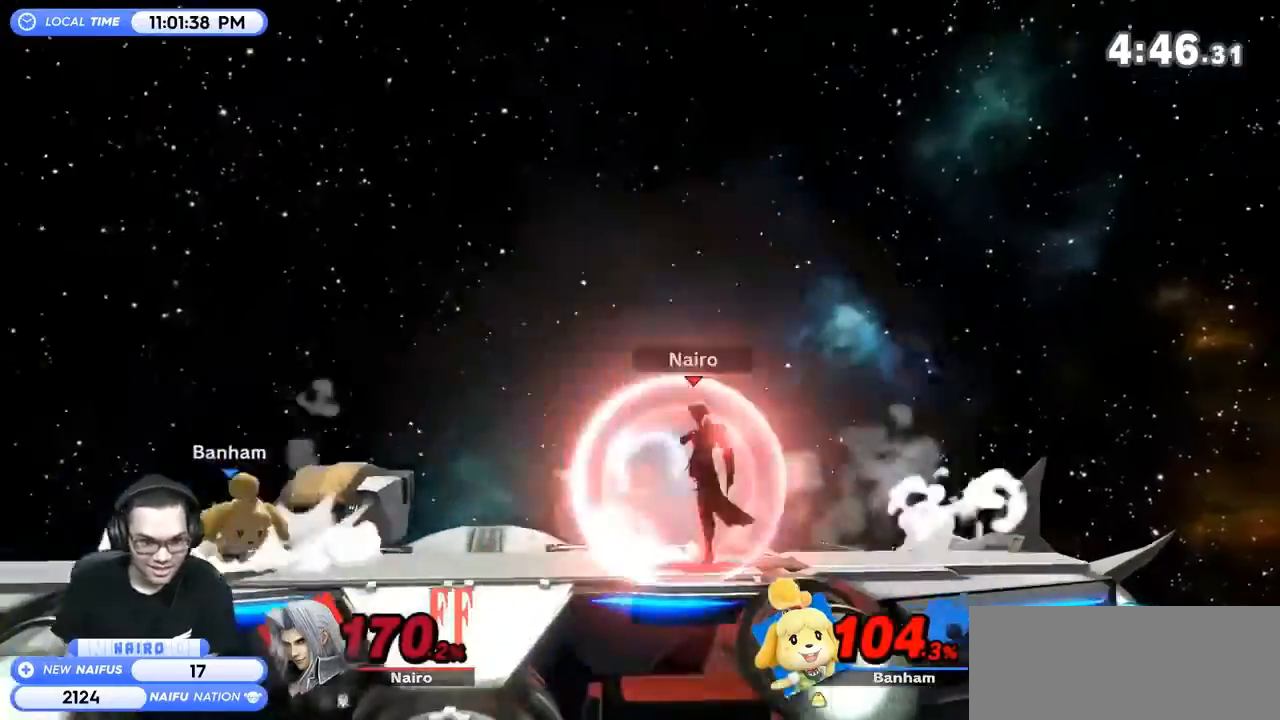
{"buttons": [], "left_stick": "left", "right_stick": "center", "events": [[200, "left_stick", "right"], [267, "Y", "up"], [367, "left_stick", "left"], [433, "right_stick", "left"], [500, "right_stick", "center"]]}
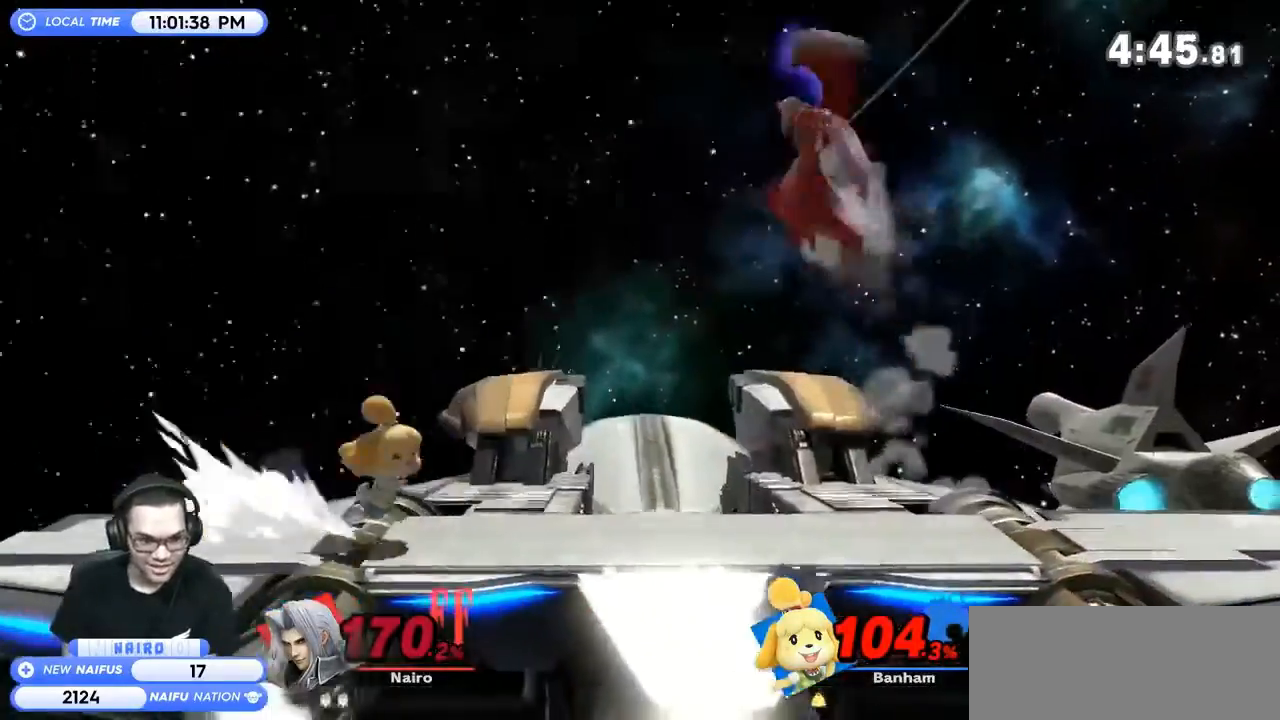
{"buttons": ["R1"], "left_stick": "center", "right_stick": "center", "events": [[33, "left_stick", "down-left"], [300, "left_stick", "center"], [433, "R1", "down"]]}
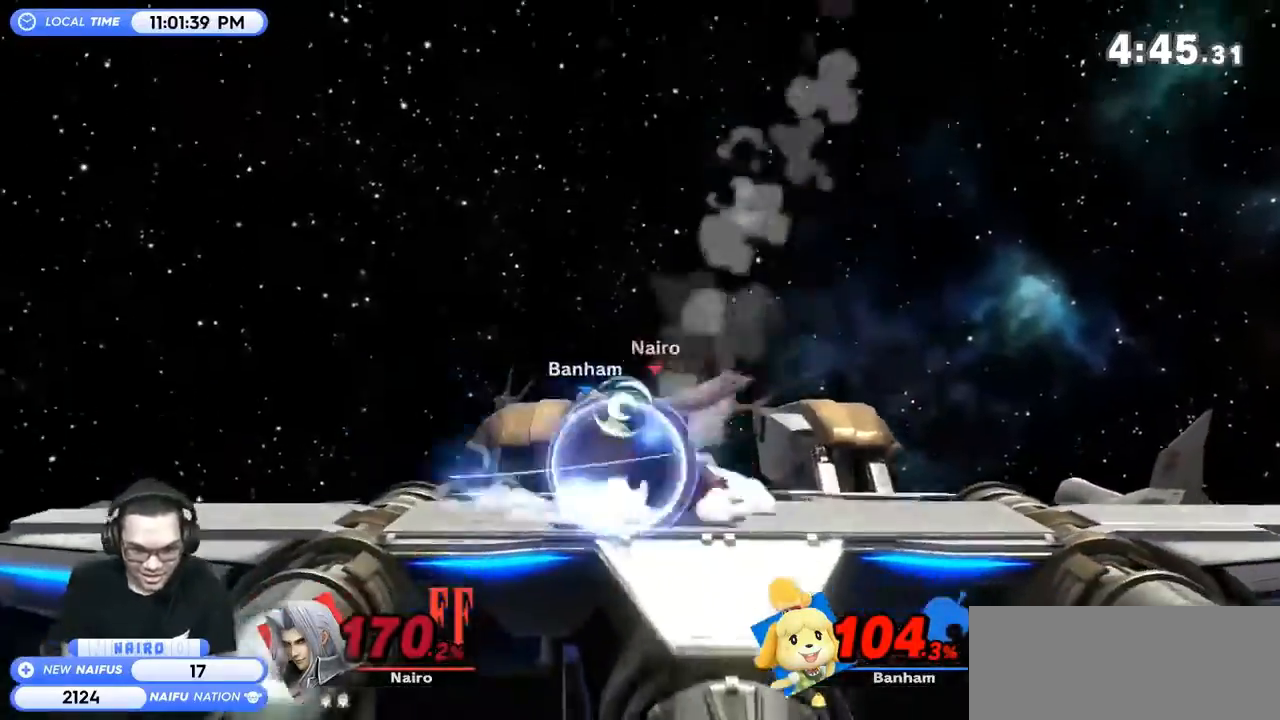
{"buttons": ["R1"], "left_stick": "center", "right_stick": "center", "events": []}
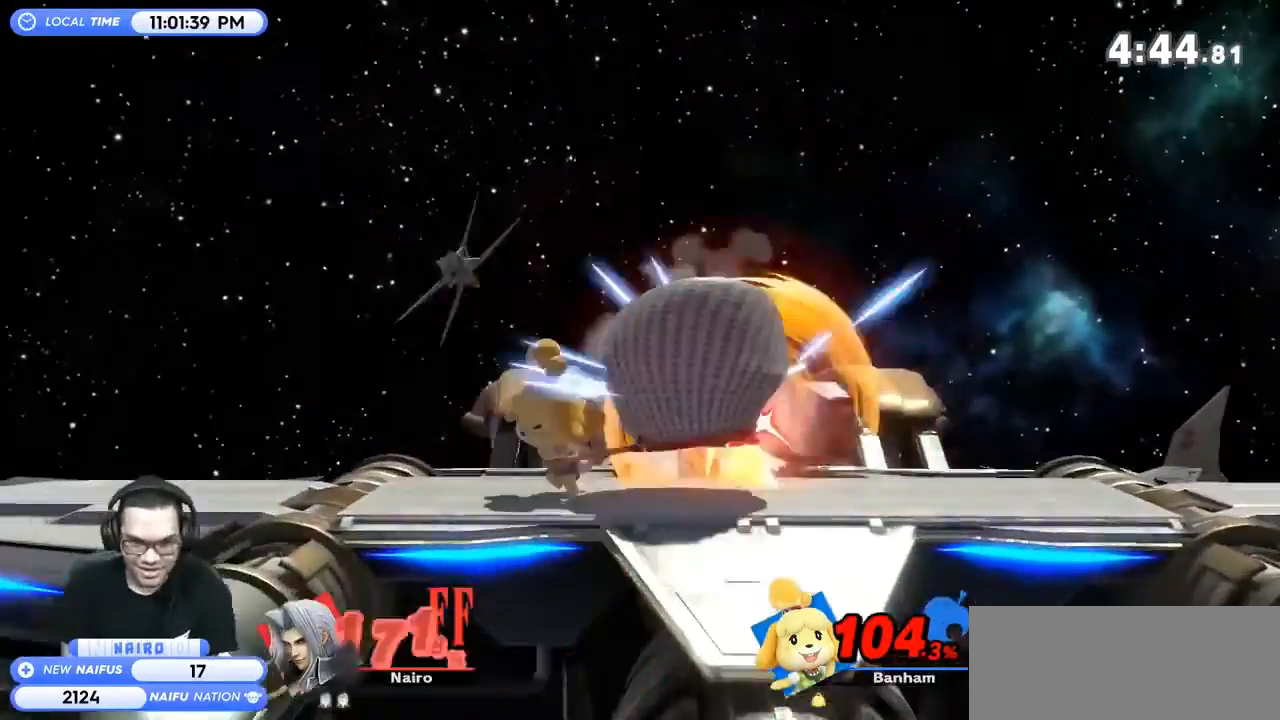
{"buttons": [], "left_stick": "right", "right_stick": "center", "events": [[233, "left_stick", "right"], [267, "R1", "up"]]}
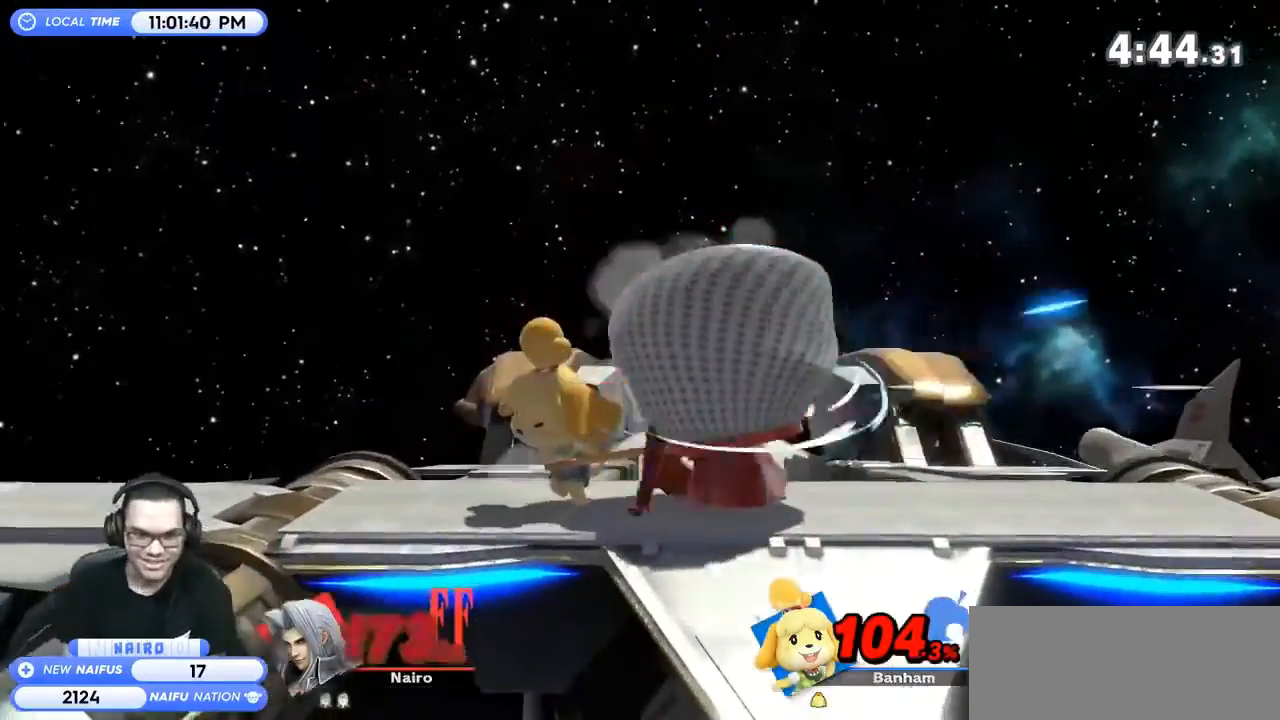
{"buttons": [], "left_stick": "up-right", "right_stick": "center", "events": [[167, "left_stick", "up-right"]]}
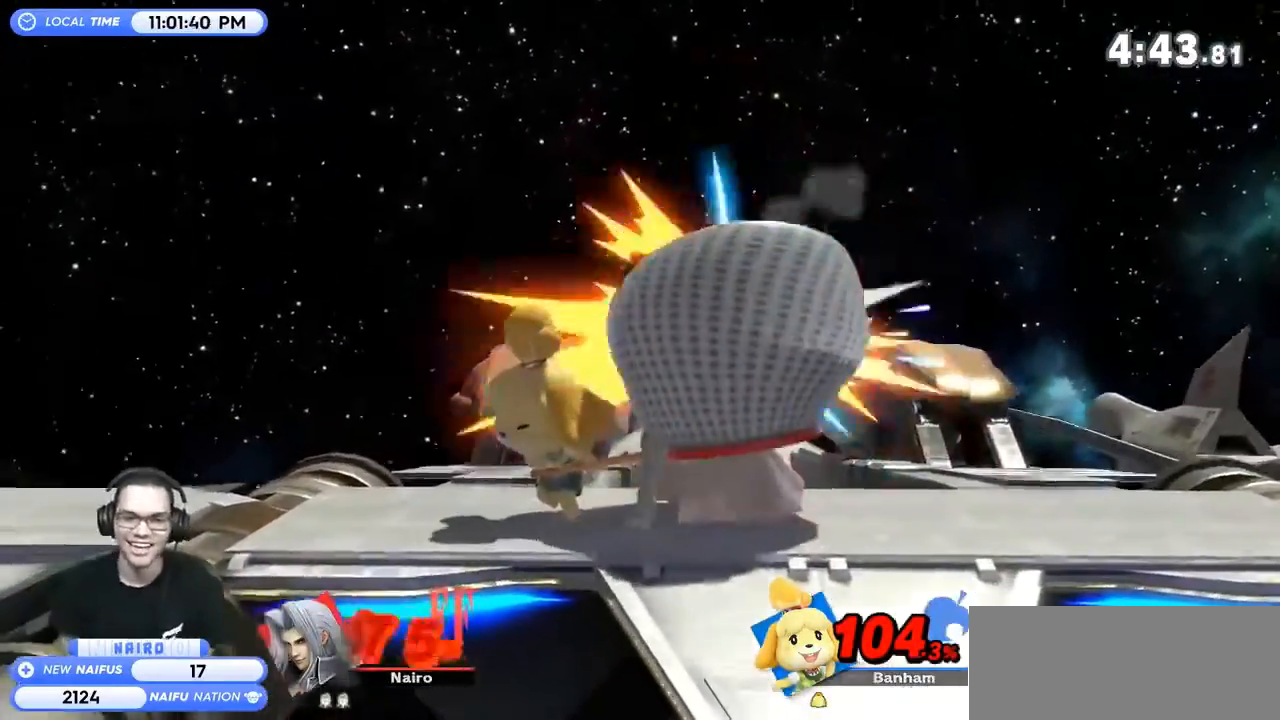
{"buttons": [], "left_stick": "up-right", "right_stick": "center", "events": []}
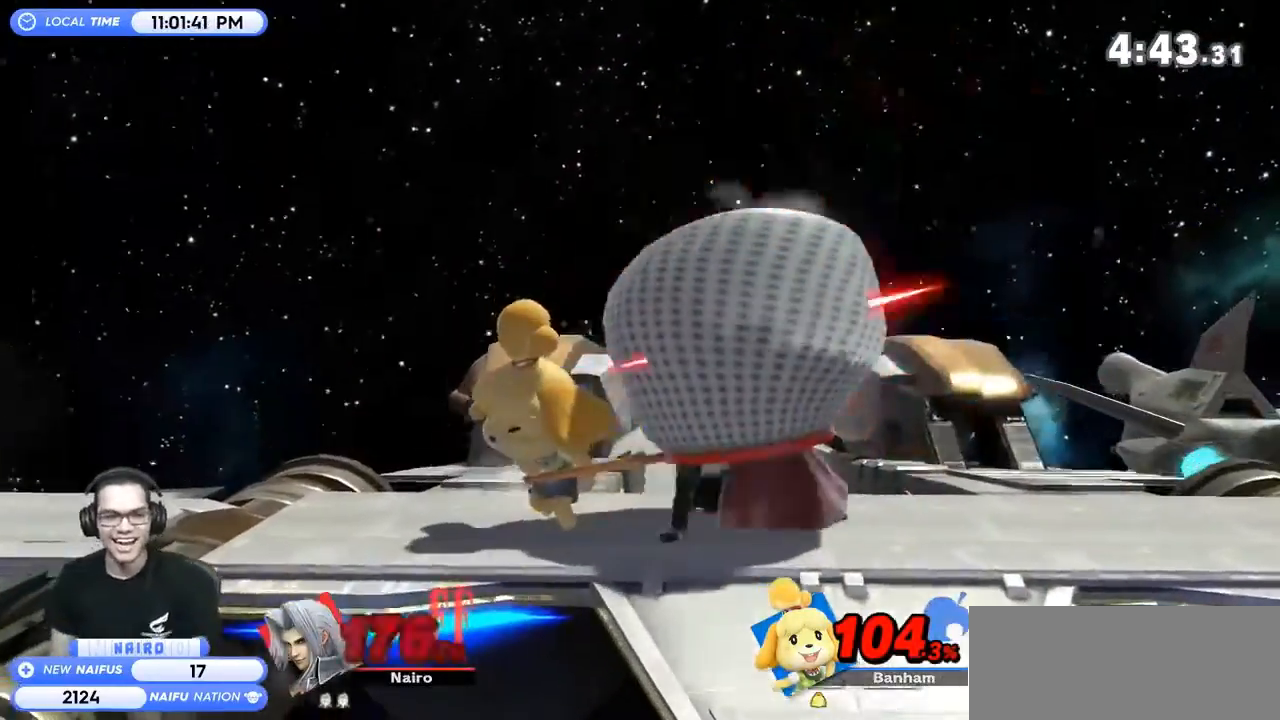
{"buttons": [], "left_stick": "right", "right_stick": "center", "events": [[400, "left_stick", "right"]]}
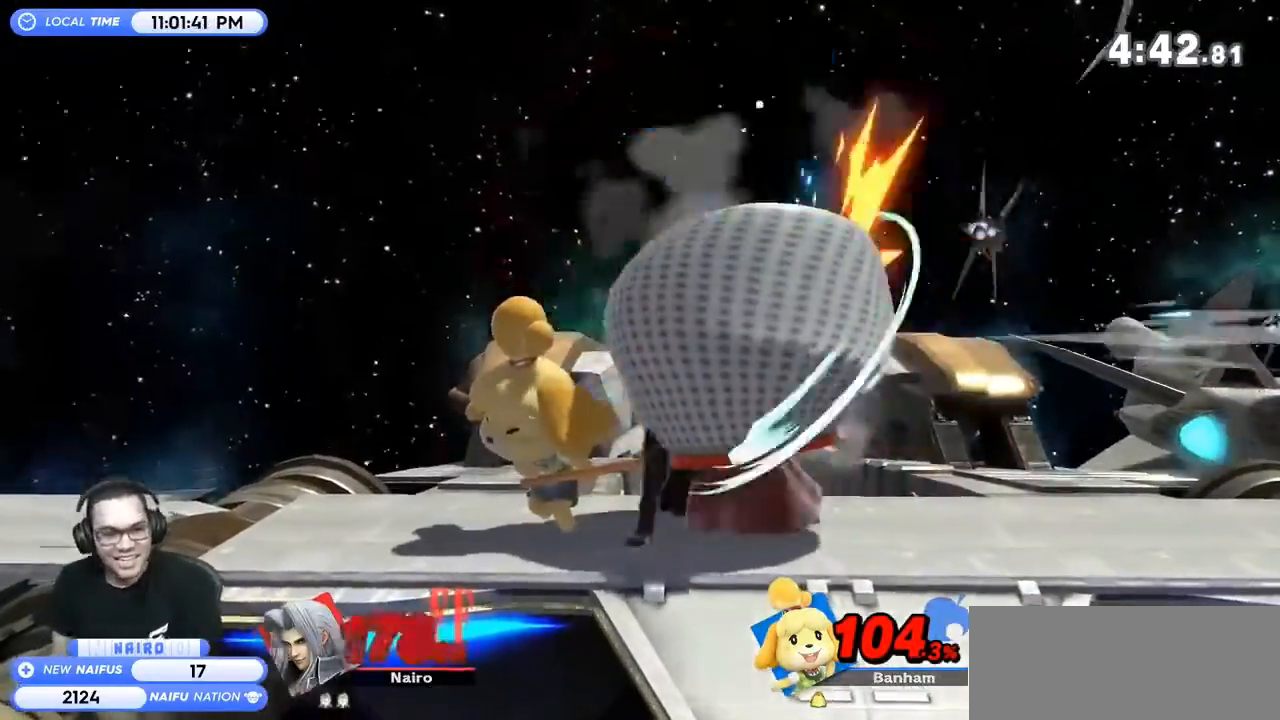
{"buttons": ["R1"], "left_stick": "right", "right_stick": "center", "events": [[200, "A", "down"], [233, "A", "up"], [300, "R1", "down"], [367, "left_stick", "down-right"], [467, "left_stick", "right"]]}